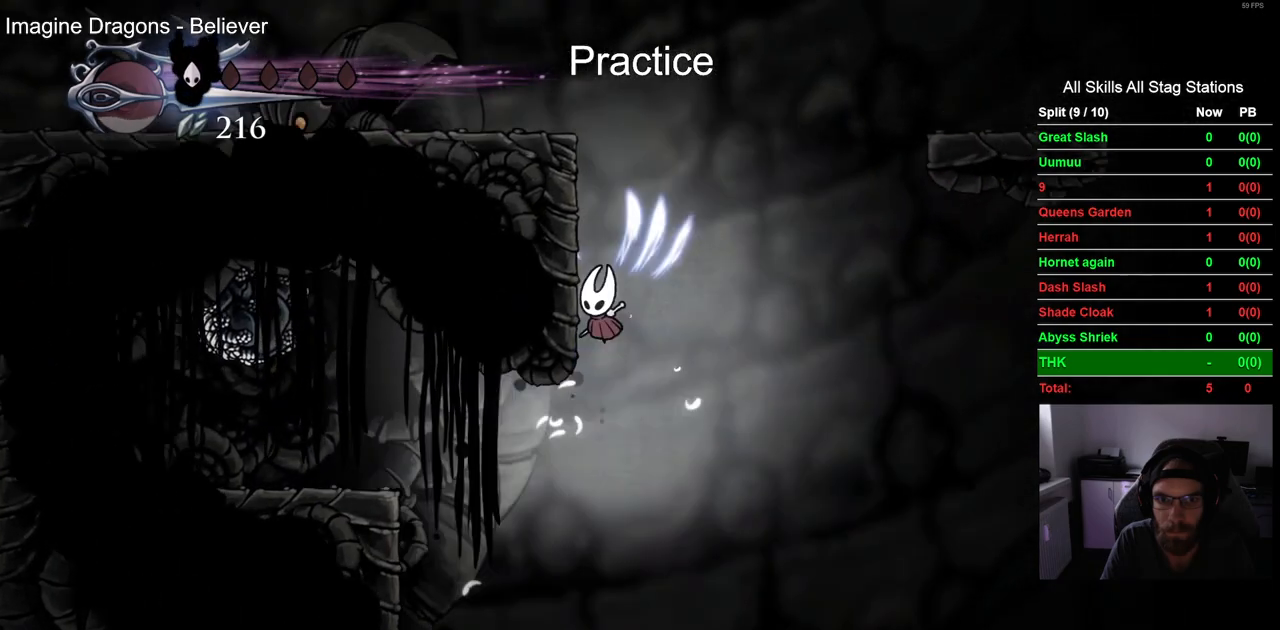
Gameplay with a controller (PlayStation layout); each line is a JSON object with the inputs held at the frame after it. "events" lists button and stick changes between this image and that frame as [ms after this image, input, new state], when the widget could be followed in between.
{"buttons": ["DPAD_LEFT"], "left_stick": "center", "right_stick": "center", "events": [[100, "CROSS", "up"], [150, "CROSS", "down"], [433, "CROSS", "up"]]}
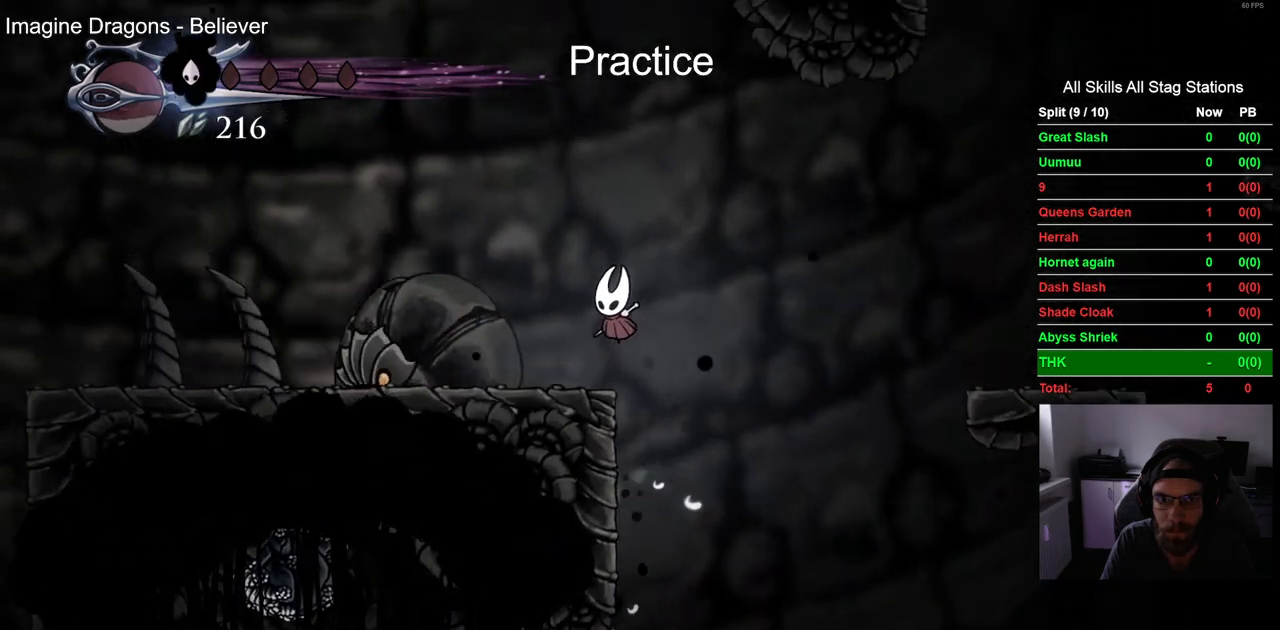
{"buttons": ["CROSS"], "left_stick": "center", "right_stick": "center", "events": [[33, "DPAD_LEFT", "up"], [200, "CROSS", "down"], [200, "DPAD_RIGHT", "down"], [467, "DPAD_RIGHT", "up"]]}
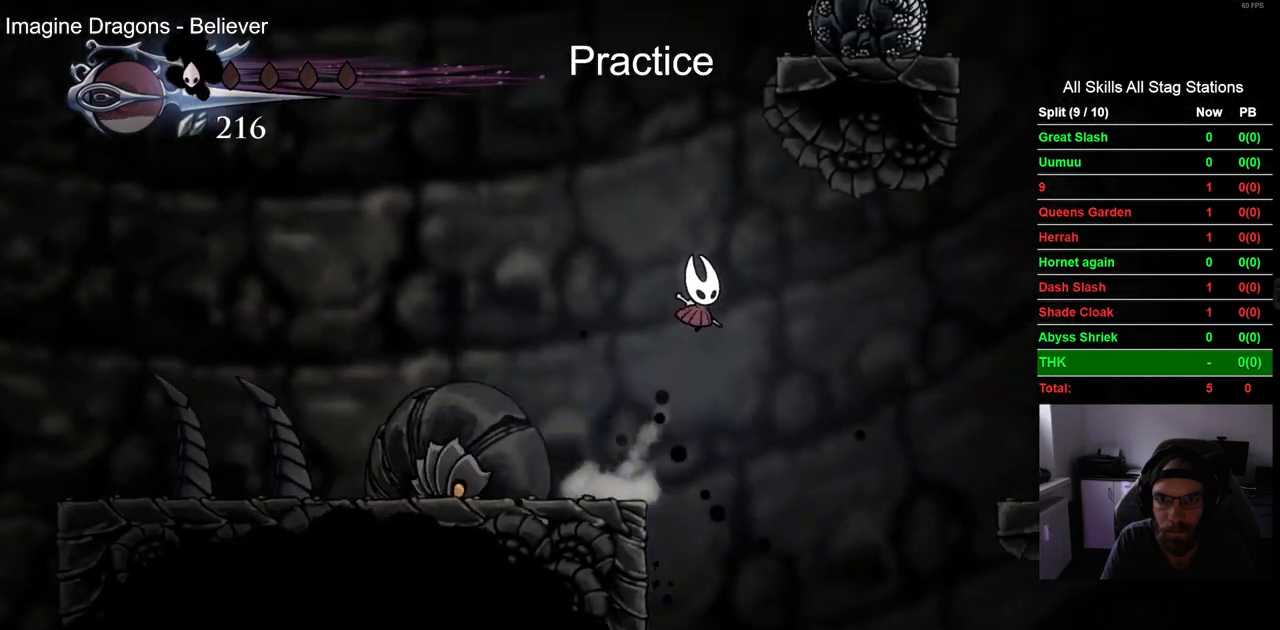
{"buttons": ["CROSS", "DPAD_RIGHT"], "left_stick": "center", "right_stick": "center", "events": [[17, "CROSS", "up"], [117, "CROSS", "down"], [400, "DPAD_RIGHT", "down"]]}
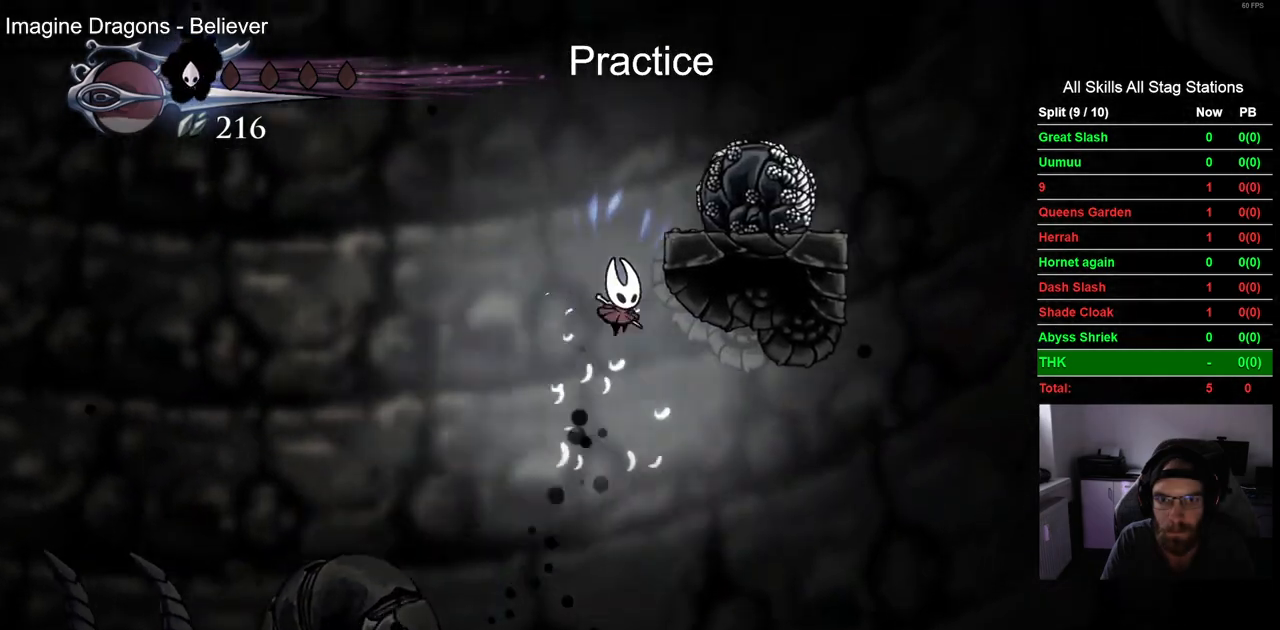
{"buttons": ["DPAD_RIGHT"], "left_stick": "center", "right_stick": "center", "events": [[117, "CROSS", "up"], [200, "CROSS", "down"], [467, "CROSS", "up"]]}
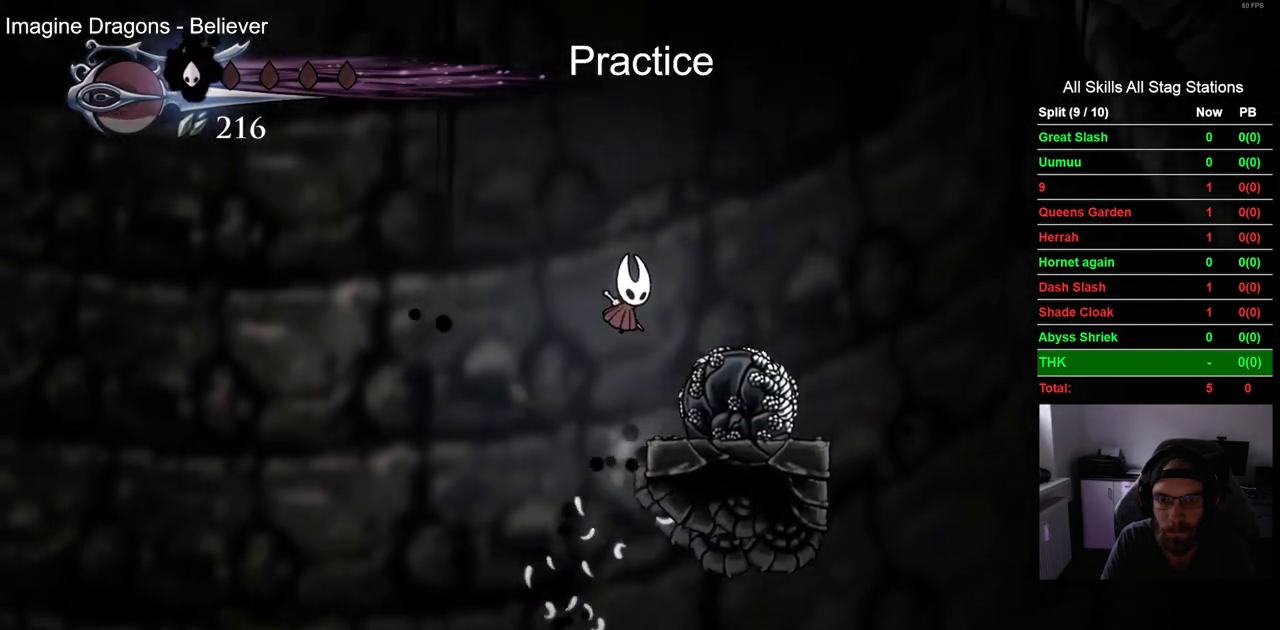
{"buttons": ["CROSS"], "left_stick": "center", "right_stick": "center", "events": [[350, "CROSS", "down"], [483, "DPAD_RIGHT", "up"]]}
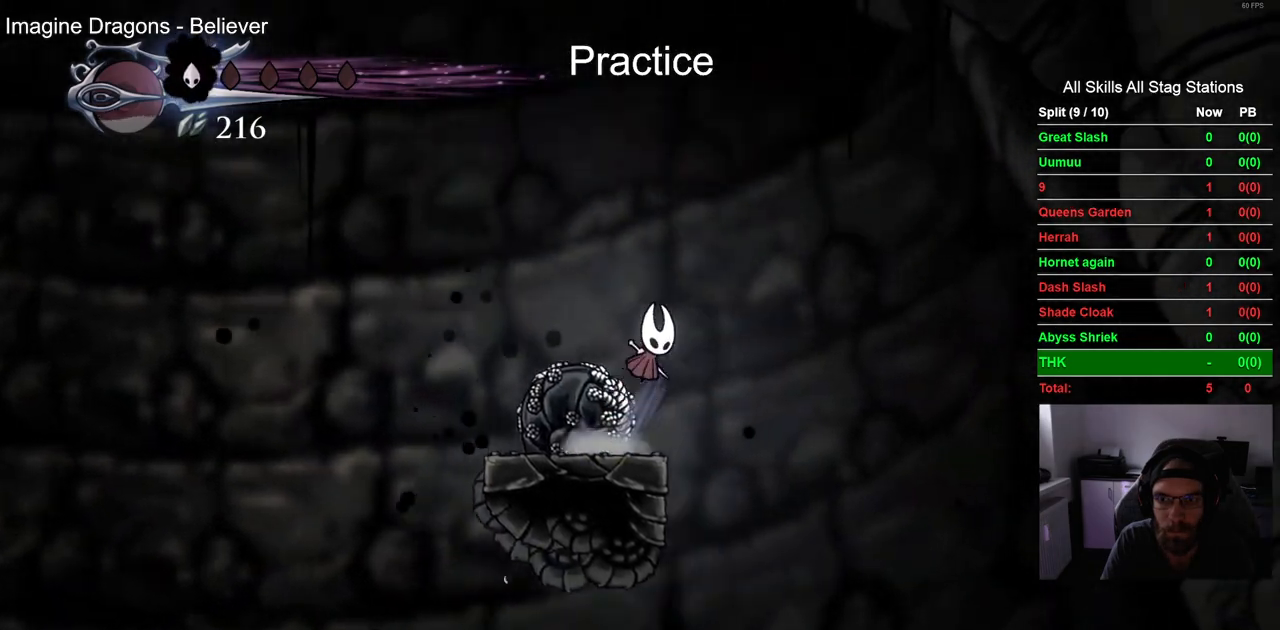
{"buttons": [], "left_stick": "center", "right_stick": "center", "events": [[83, "DPAD_LEFT", "down"], [233, "CROSS", "up"], [383, "DPAD_LEFT", "up"]]}
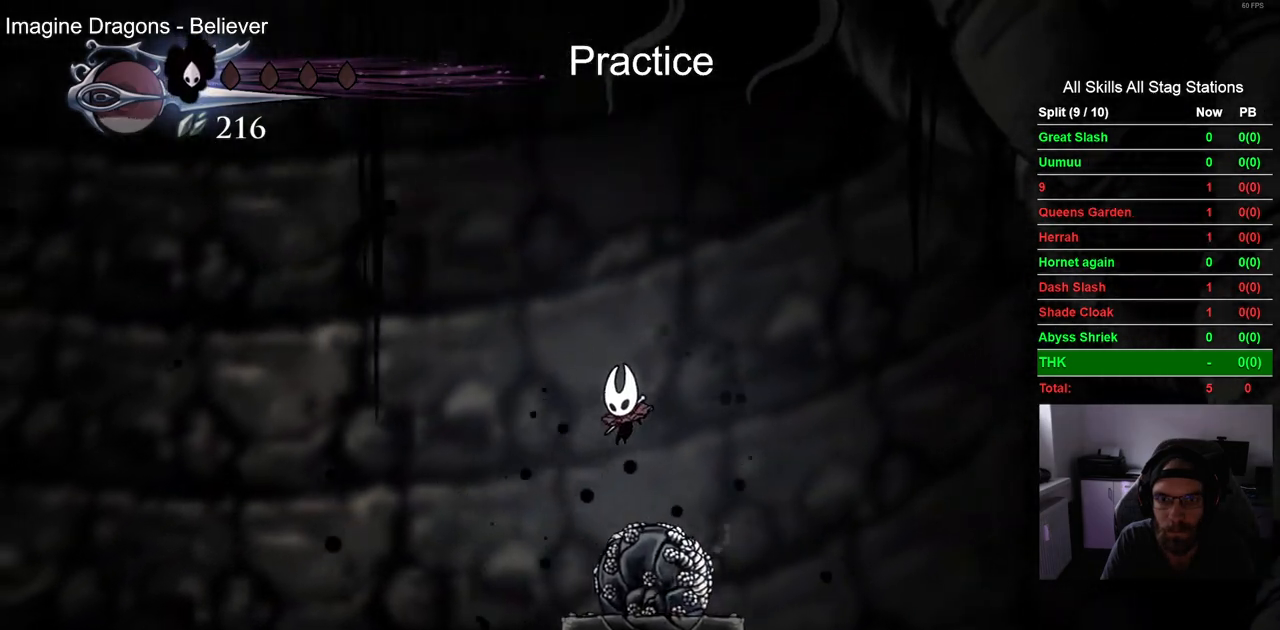
{"buttons": ["CROSS", "DPAD_LEFT"], "left_stick": "center", "right_stick": "center", "events": [[167, "DPAD_LEFT", "down"], [317, "CROSS", "down"]]}
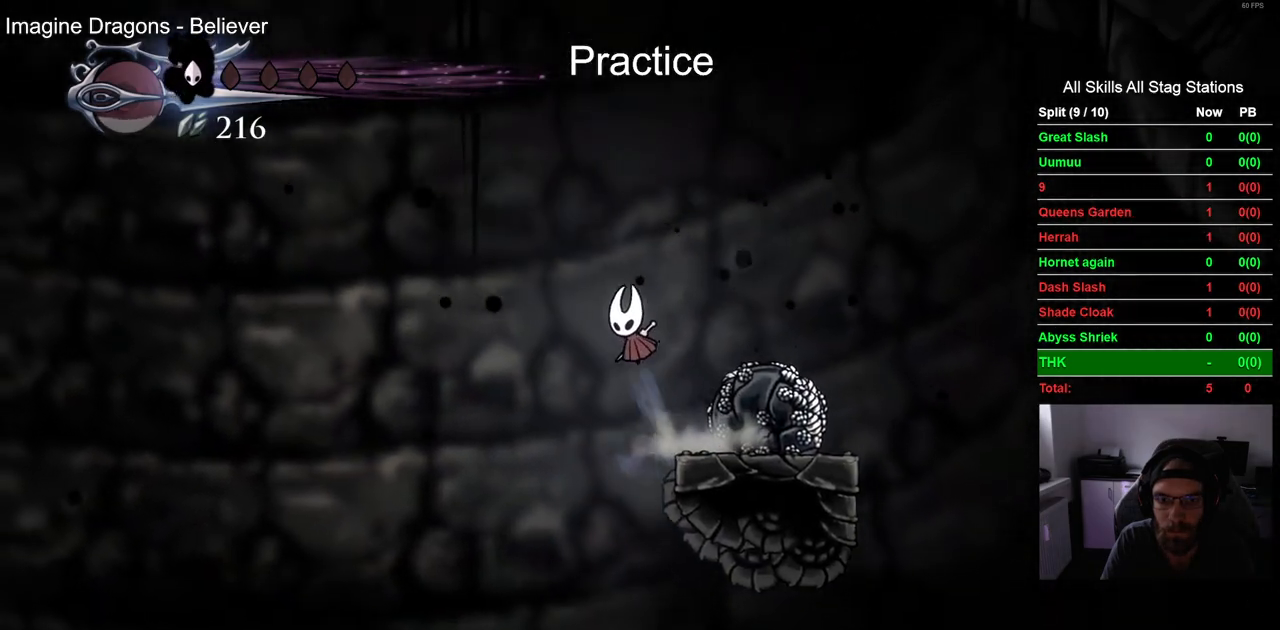
{"buttons": ["DPAD_LEFT"], "left_stick": "center", "right_stick": "center", "events": [[300, "CROSS", "up"]]}
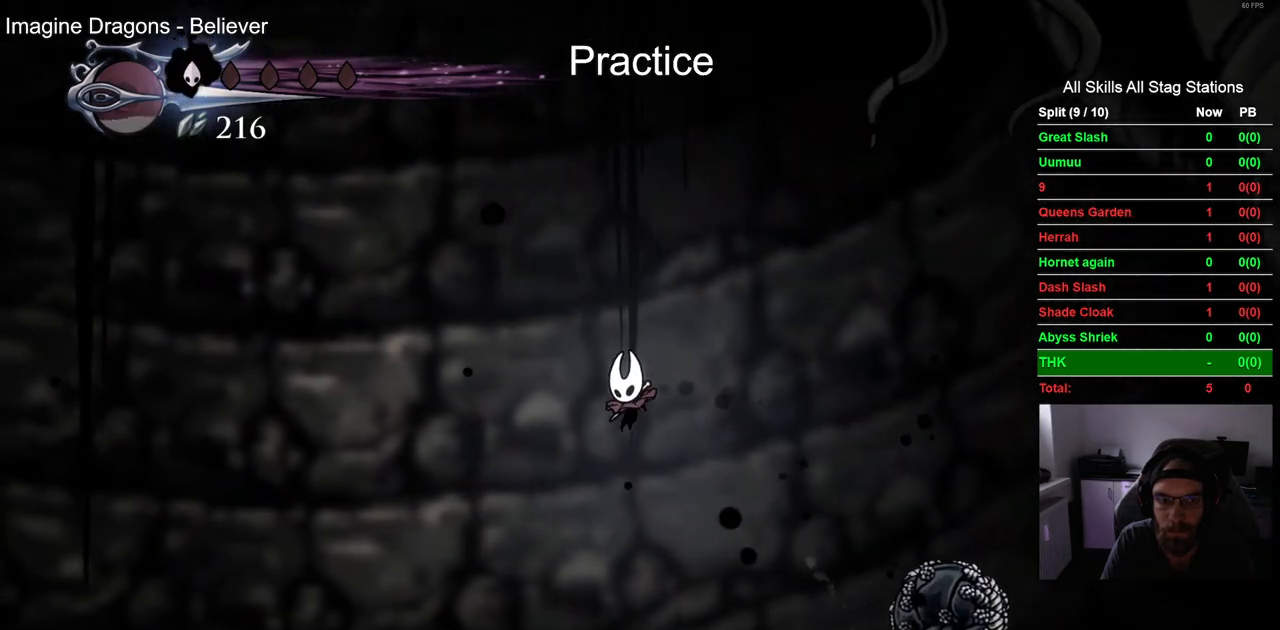
{"buttons": ["CROSS", "DPAD_LEFT"], "left_stick": "center", "right_stick": "center", "events": [[217, "CROSS", "down"]]}
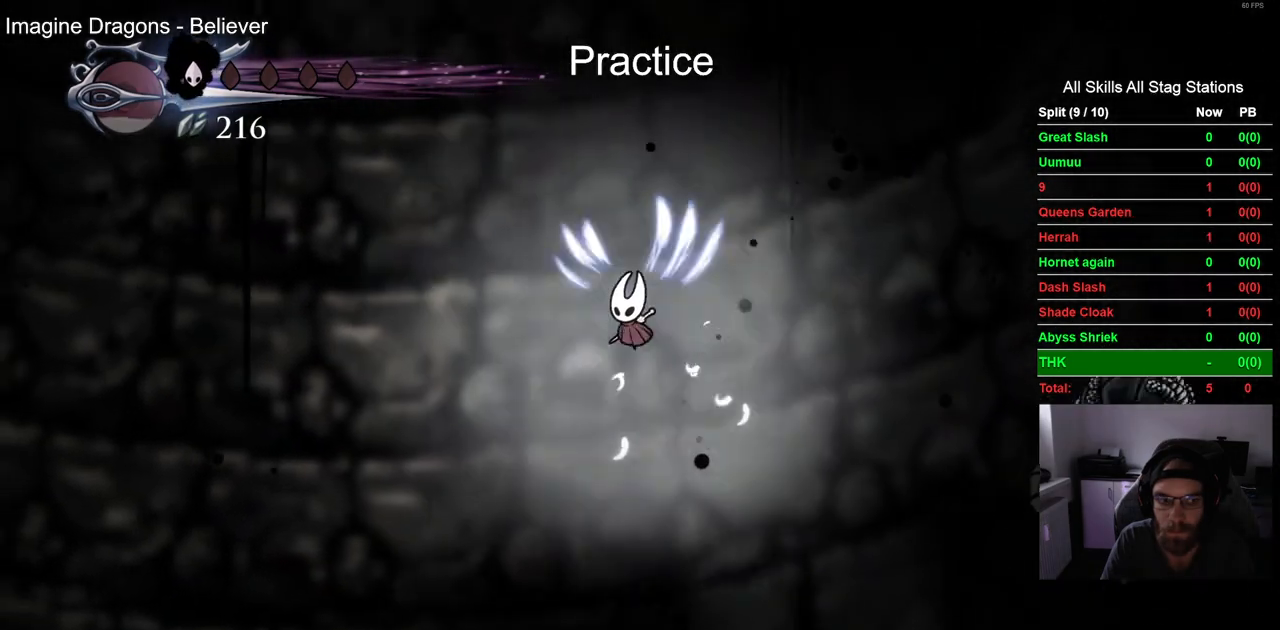
{"buttons": ["DPAD_LEFT"], "left_stick": "center", "right_stick": "center", "events": [[467, "CROSS", "up"]]}
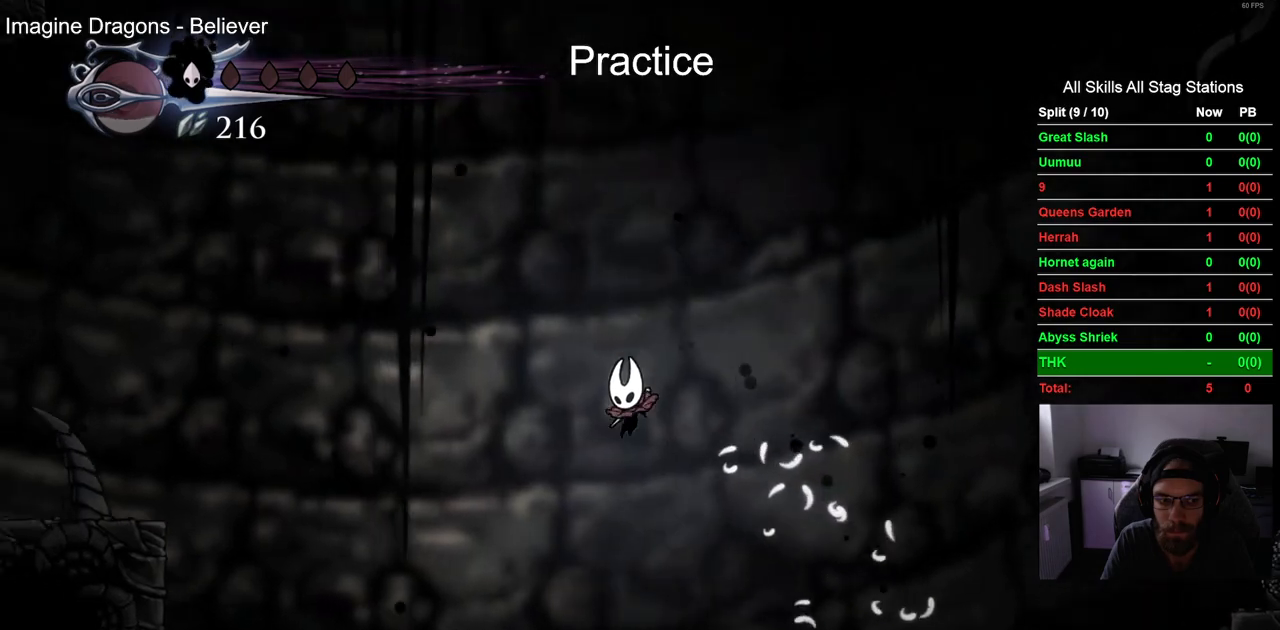
{"buttons": ["R2", "DPAD_LEFT"], "left_stick": "center", "right_stick": "center", "events": [[200, "R2", "down"]]}
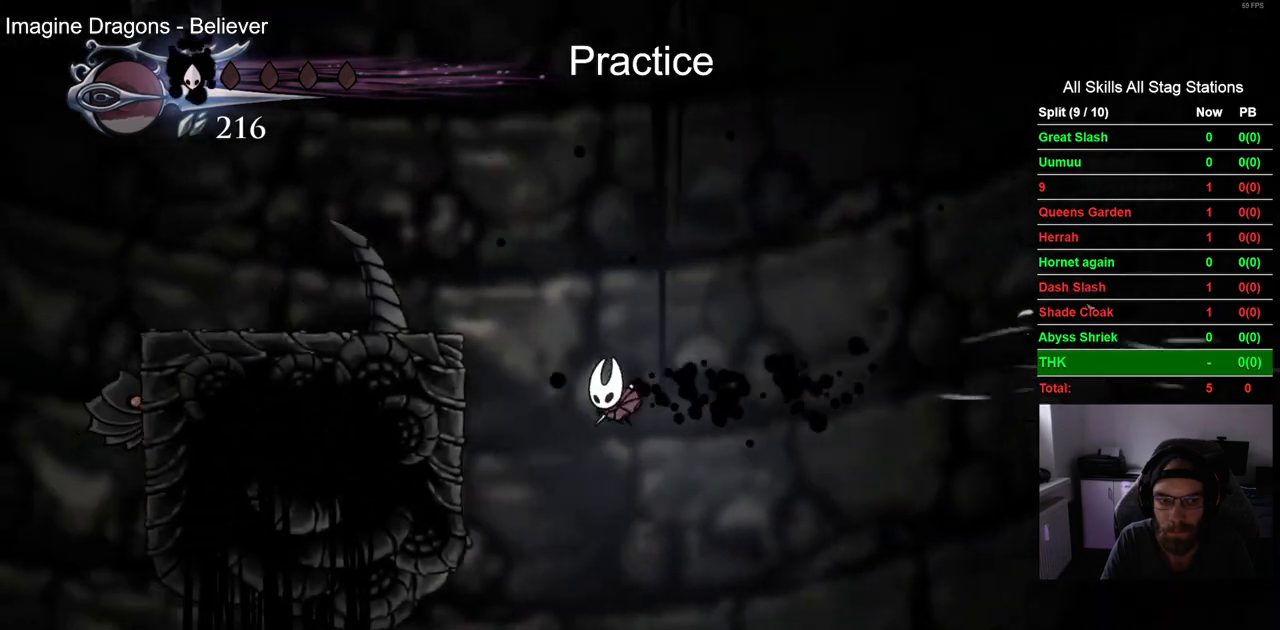
{"buttons": ["CROSS", "DPAD_LEFT"], "left_stick": "center", "right_stick": "center", "events": [[50, "R2", "up"], [233, "CROSS", "down"]]}
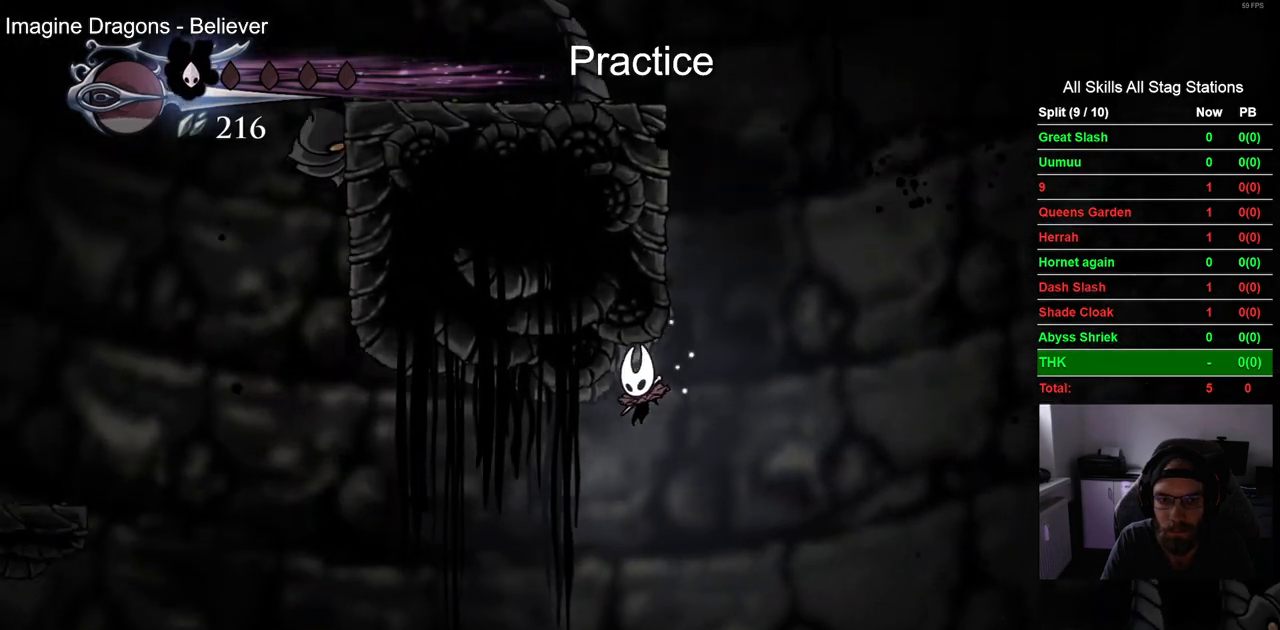
{"buttons": ["DPAD_RIGHT"], "left_stick": "center", "right_stick": "center", "events": [[17, "CROSS", "up"], [83, "CROSS", "down"], [233, "DPAD_UP", "down"], [250, "CROSS", "up"], [250, "DPAD_LEFT", "up"], [250, "DPAD_UP", "up"], [333, "DPAD_RIGHT", "down"]]}
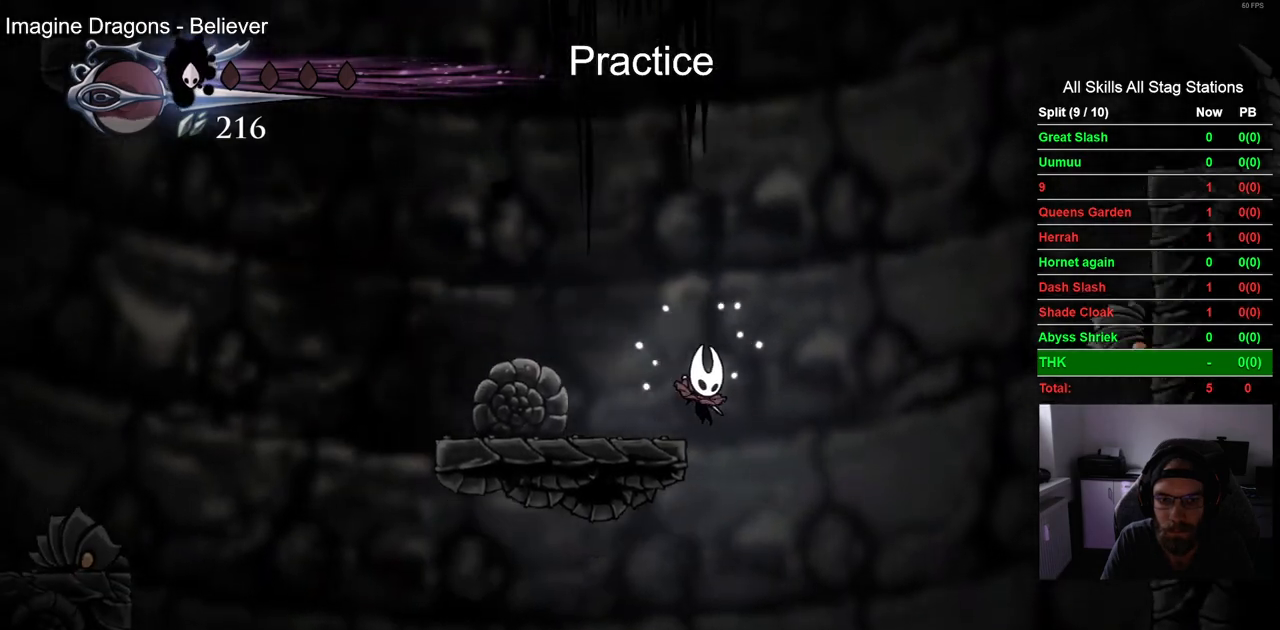
{"buttons": ["R2", "DPAD_LEFT"], "left_stick": "center", "right_stick": "center", "events": [[17, "DPAD_RIGHT", "up"], [17, "DPAD_UP", "down"], [33, "DPAD_LEFT", "down"], [50, "DPAD_UP", "up"], [483, "R2", "down"]]}
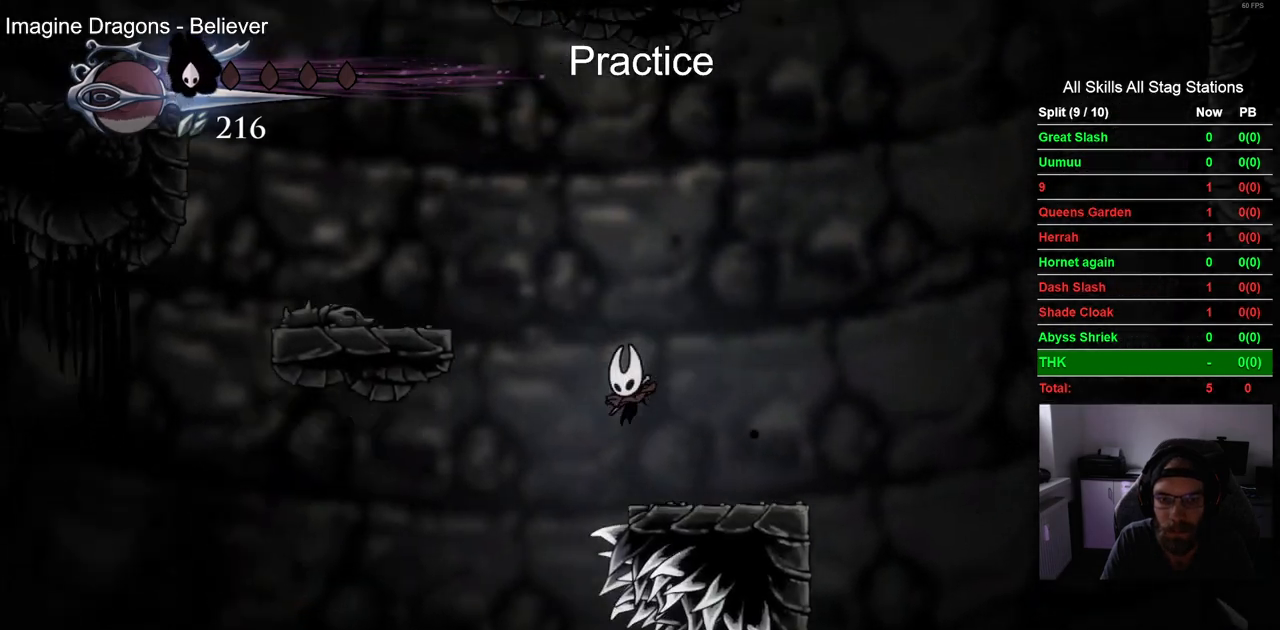
{"buttons": ["DPAD_LEFT"], "left_stick": "center", "right_stick": "center", "events": [[117, "DPAD_UP", "down"], [217, "DPAD_UP", "up"], [233, "R2", "up"]]}
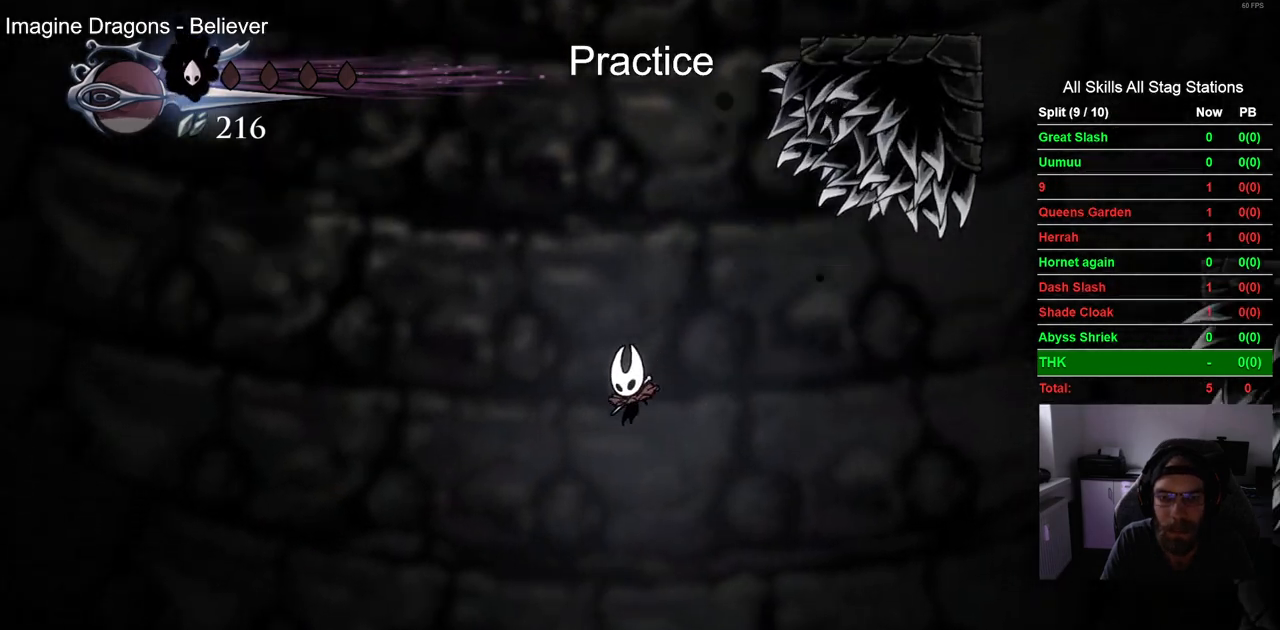
{"buttons": ["DPAD_RIGHT"], "left_stick": "center", "right_stick": "center", "events": [[117, "DPAD_LEFT", "up"], [117, "DPAD_UP", "down"], [150, "CROSS", "down"], [167, "DPAD_UP", "up"], [250, "DPAD_RIGHT", "down"], [417, "CROSS", "up"]]}
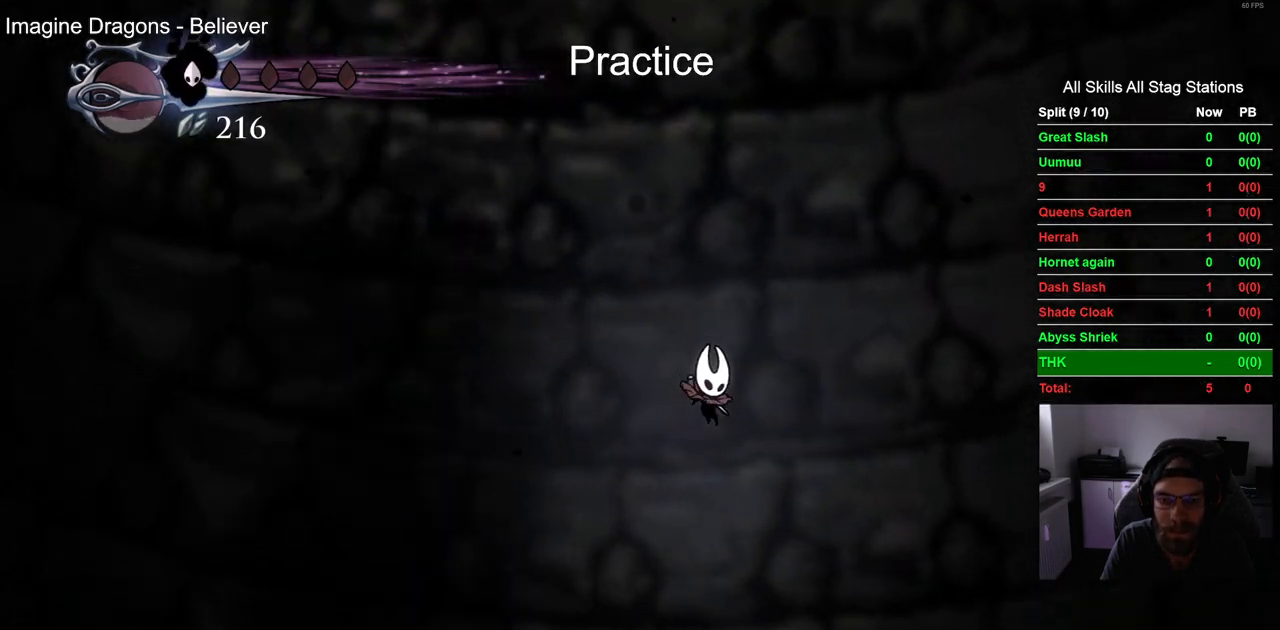
{"buttons": ["R2", "DPAD_RIGHT"], "left_stick": "center", "right_stick": "center", "events": [[433, "R2", "down"]]}
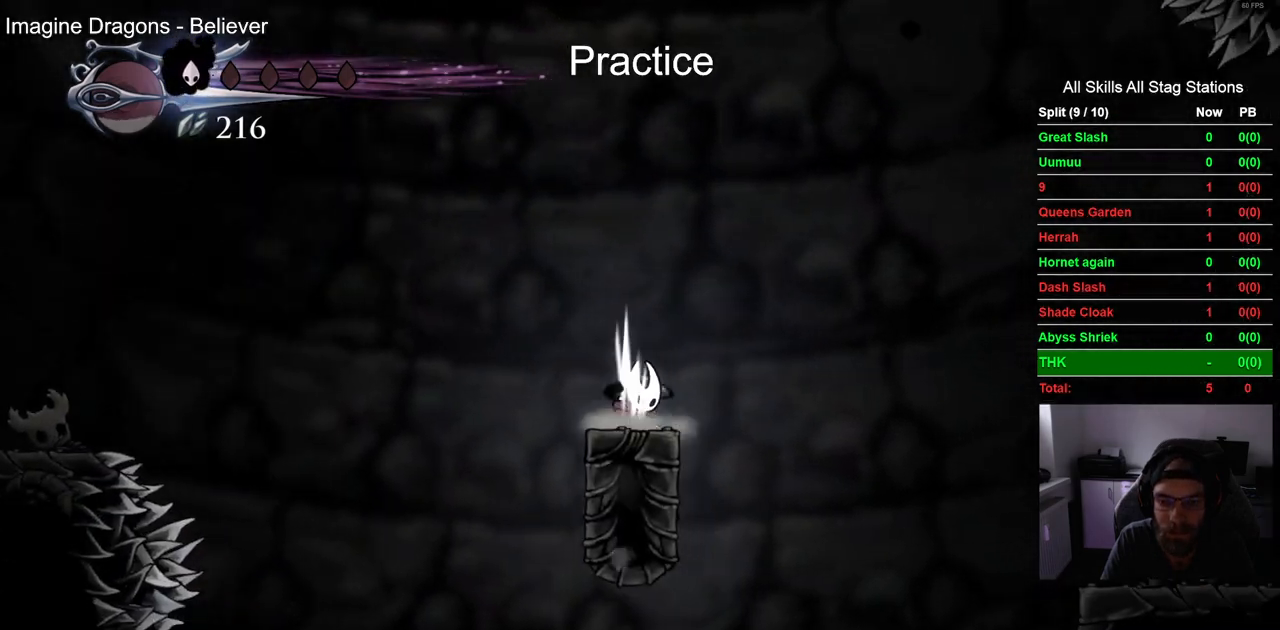
{"buttons": [], "left_stick": "center", "right_stick": "center", "events": [[50, "DPAD_RIGHT", "up"], [83, "R2", "up"]]}
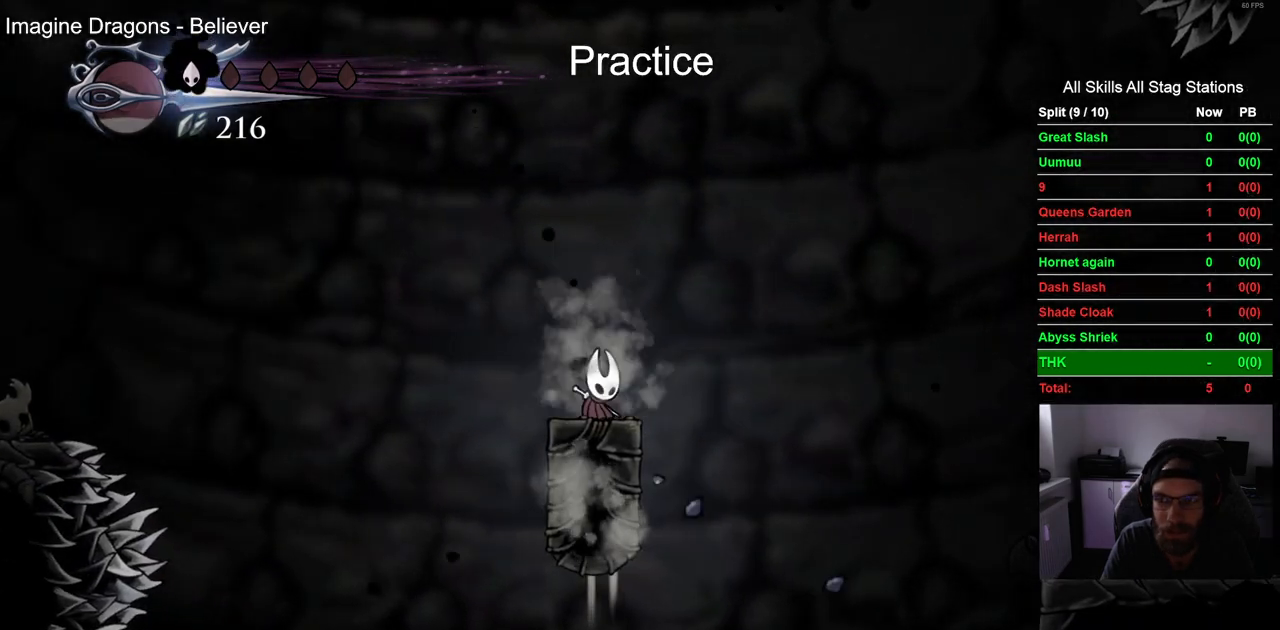
{"buttons": ["CROSS", "DPAD_RIGHT"], "left_stick": "center", "right_stick": "center", "events": [[283, "DPAD_RIGHT", "down"], [400, "CROSS", "down"]]}
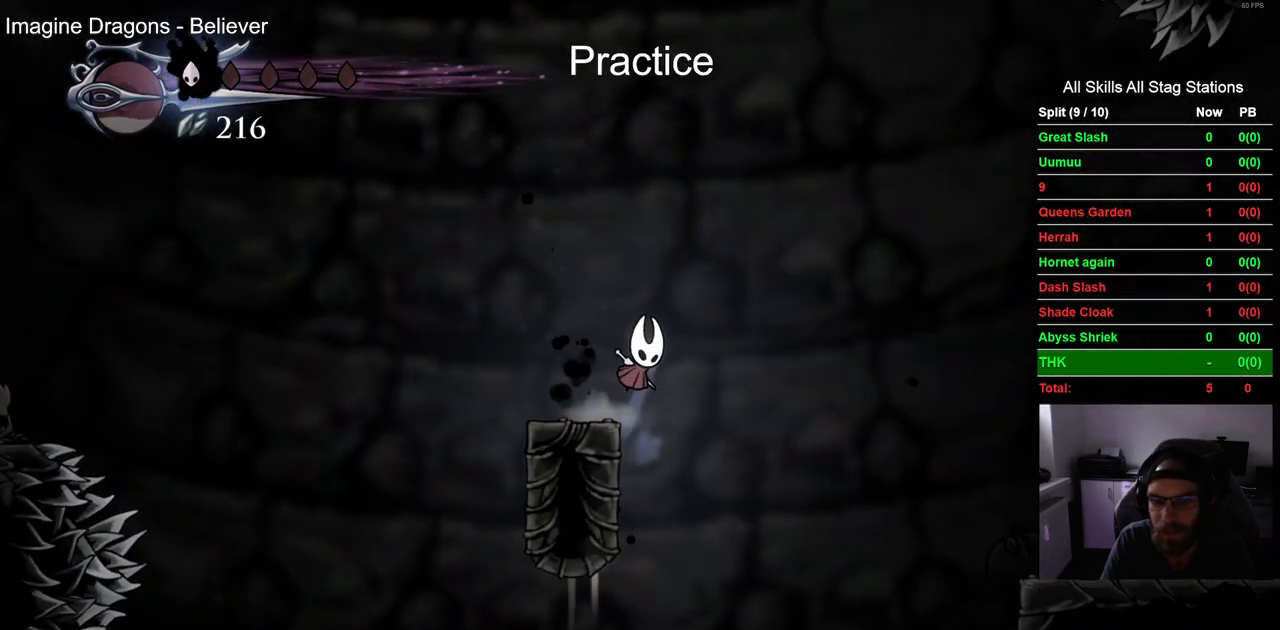
{"buttons": ["CROSS", "DPAD_RIGHT"], "left_stick": "center", "right_stick": "center", "events": []}
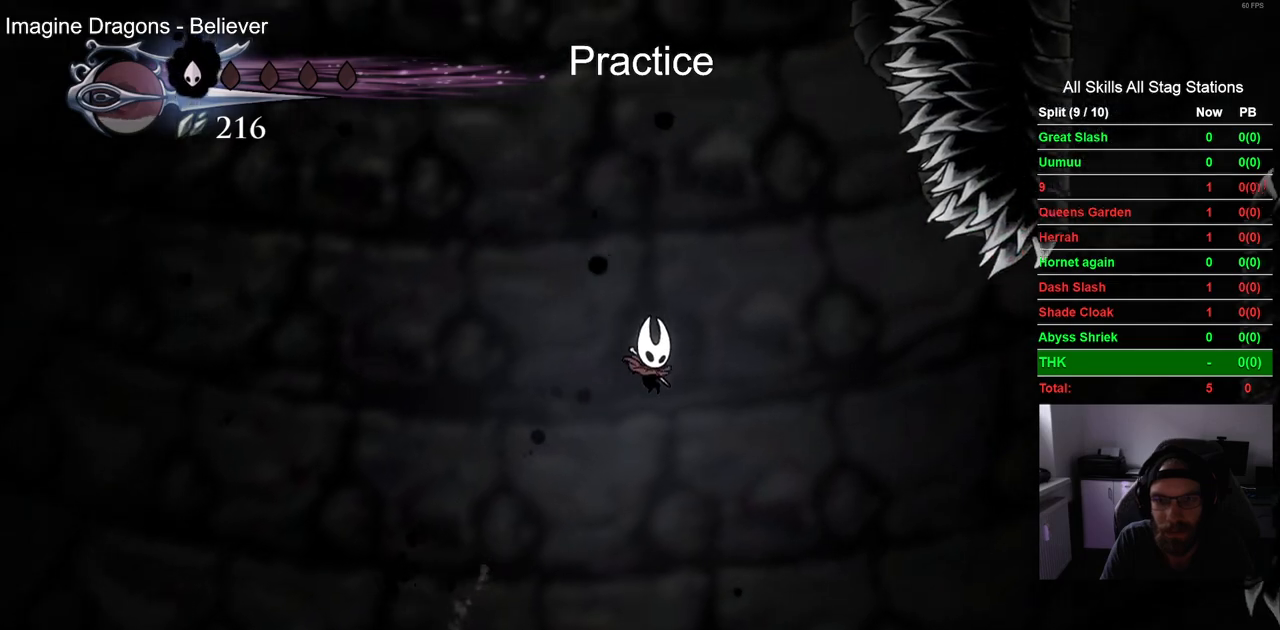
{"buttons": ["DPAD_RIGHT"], "left_stick": "center", "right_stick": "center", "events": [[433, "CROSS", "up"]]}
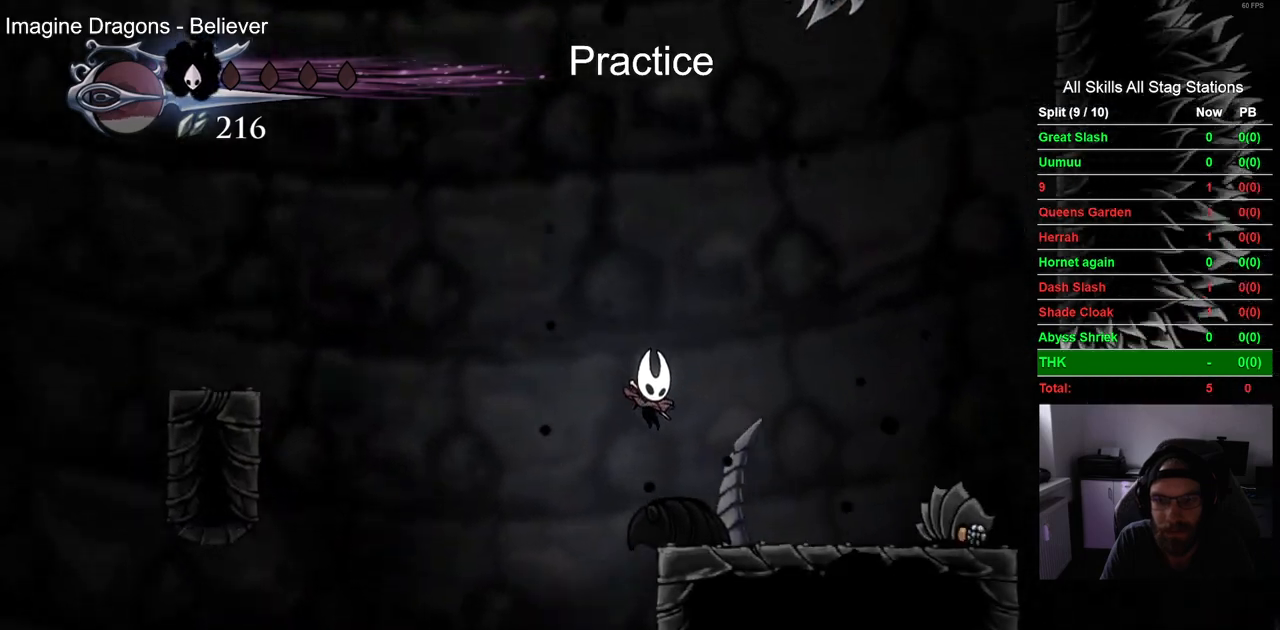
{"buttons": ["DPAD_RIGHT"], "left_stick": "center", "right_stick": "center", "events": [[217, "CROSS", "down"], [467, "CROSS", "up"]]}
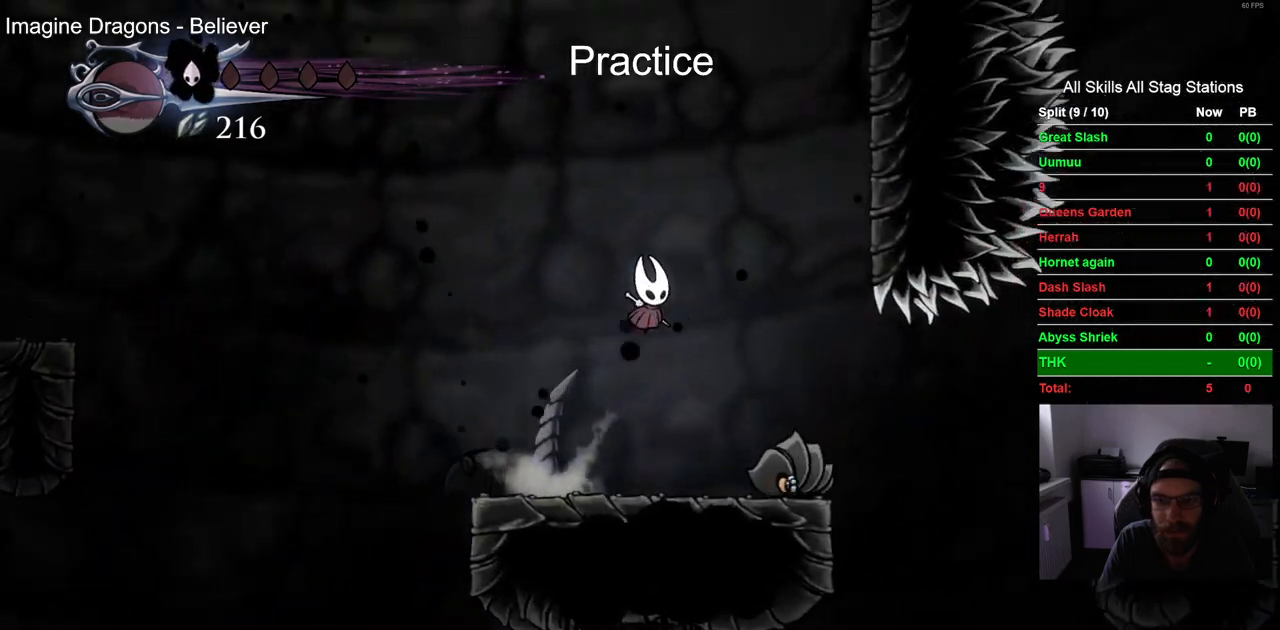
{"buttons": ["DPAD_RIGHT"], "left_stick": "center", "right_stick": "center", "events": [[67, "CROSS", "down"], [450, "CROSS", "up"]]}
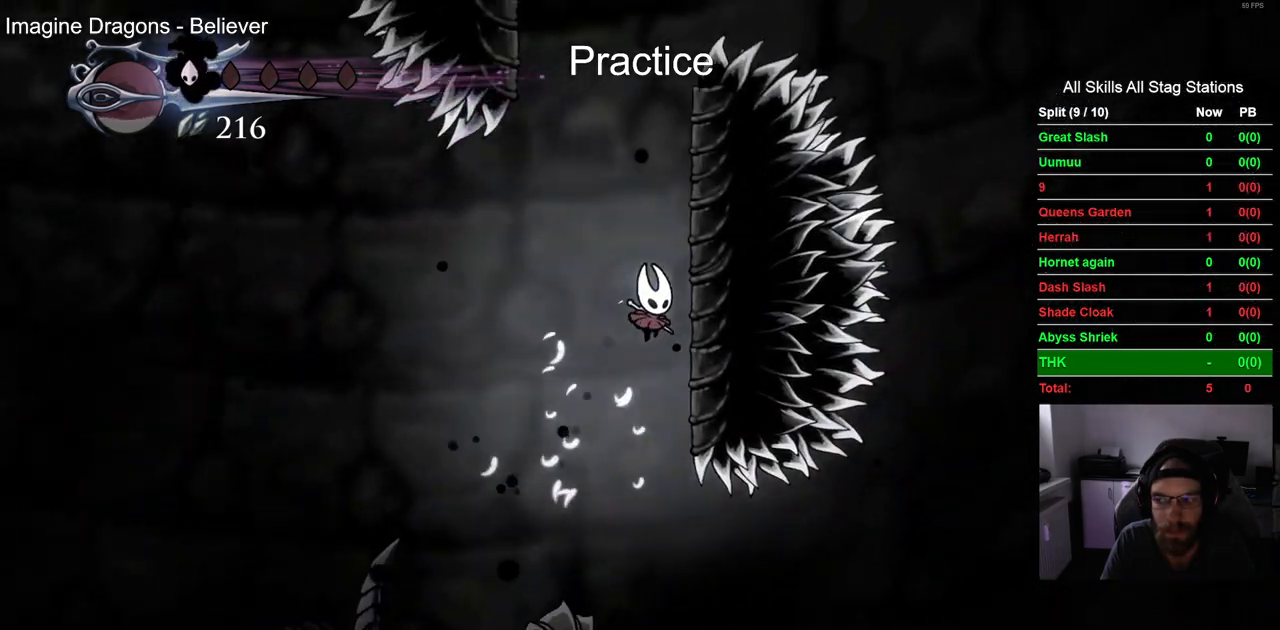
{"buttons": ["CROSS", "DPAD_RIGHT"], "left_stick": "center", "right_stick": "center", "events": [[100, "CROSS", "down"], [383, "CROSS", "up"], [467, "CROSS", "down"]]}
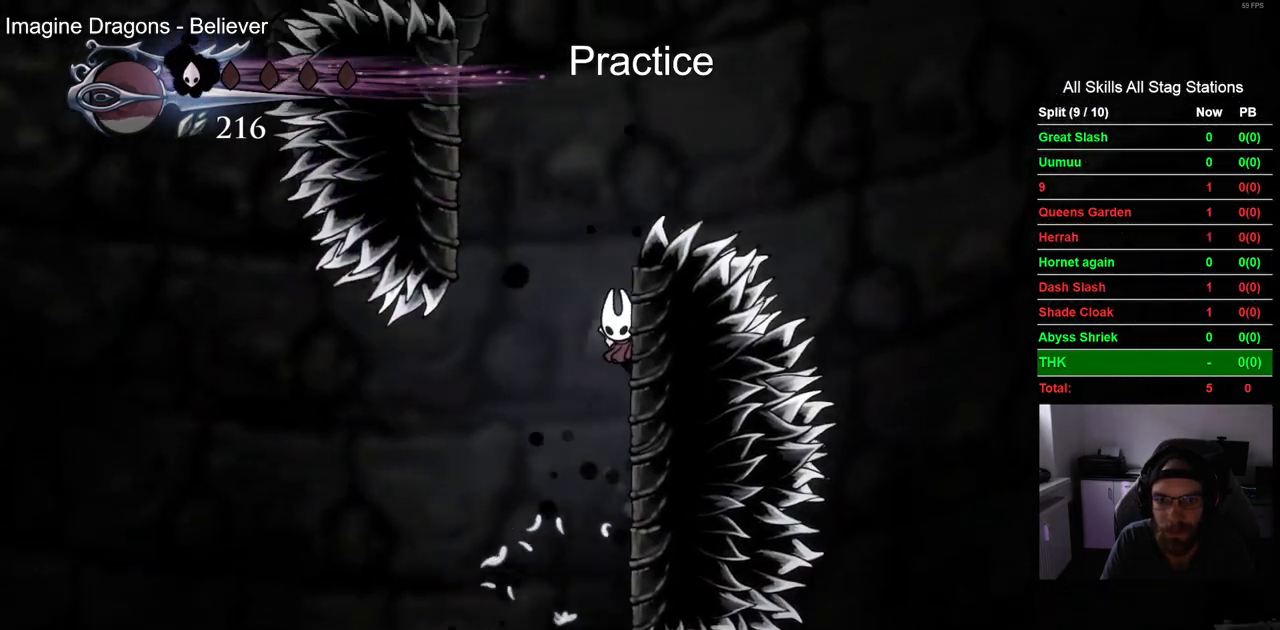
{"buttons": ["CROSS"], "left_stick": "center", "right_stick": "center", "events": [[17, "DPAD_RIGHT", "up"], [33, "DPAD_LEFT", "down"], [300, "CROSS", "up"], [383, "CROSS", "down"], [433, "DPAD_LEFT", "up"], [433, "DPAD_UP", "down"], [467, "DPAD_UP", "up"]]}
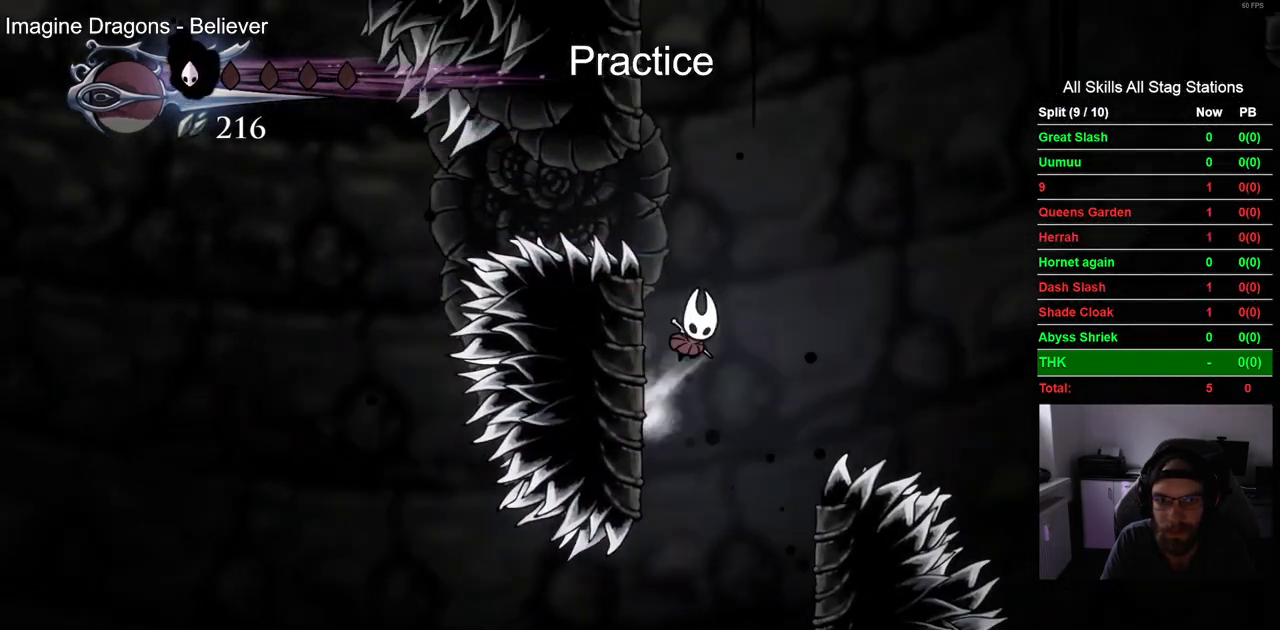
{"buttons": ["CROSS", "DPAD_LEFT"], "left_stick": "center", "right_stick": "center", "events": [[150, "CROSS", "up"], [233, "CROSS", "down"], [283, "DPAD_LEFT", "down"]]}
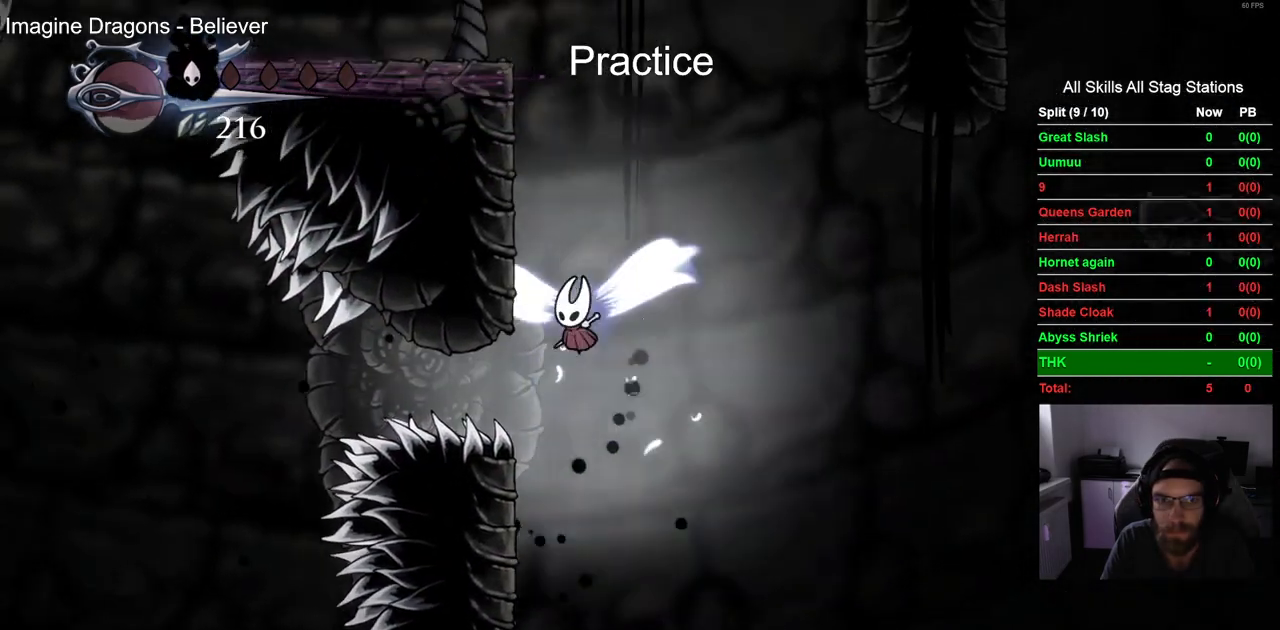
{"buttons": ["CROSS", "DPAD_LEFT"], "left_stick": "center", "right_stick": "center", "events": [[150, "CROSS", "up"], [233, "CROSS", "down"]]}
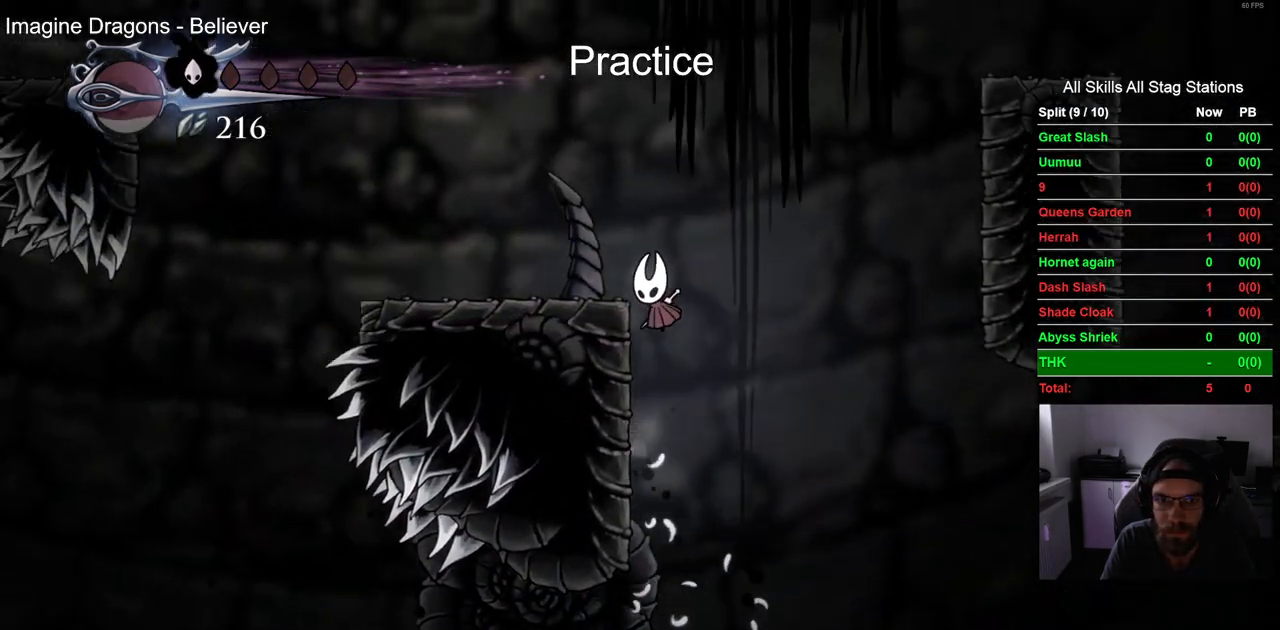
{"buttons": ["CROSS", "DPAD_LEFT"], "left_stick": "center", "right_stick": "center", "events": [[83, "CROSS", "up"], [383, "CROSS", "down"]]}
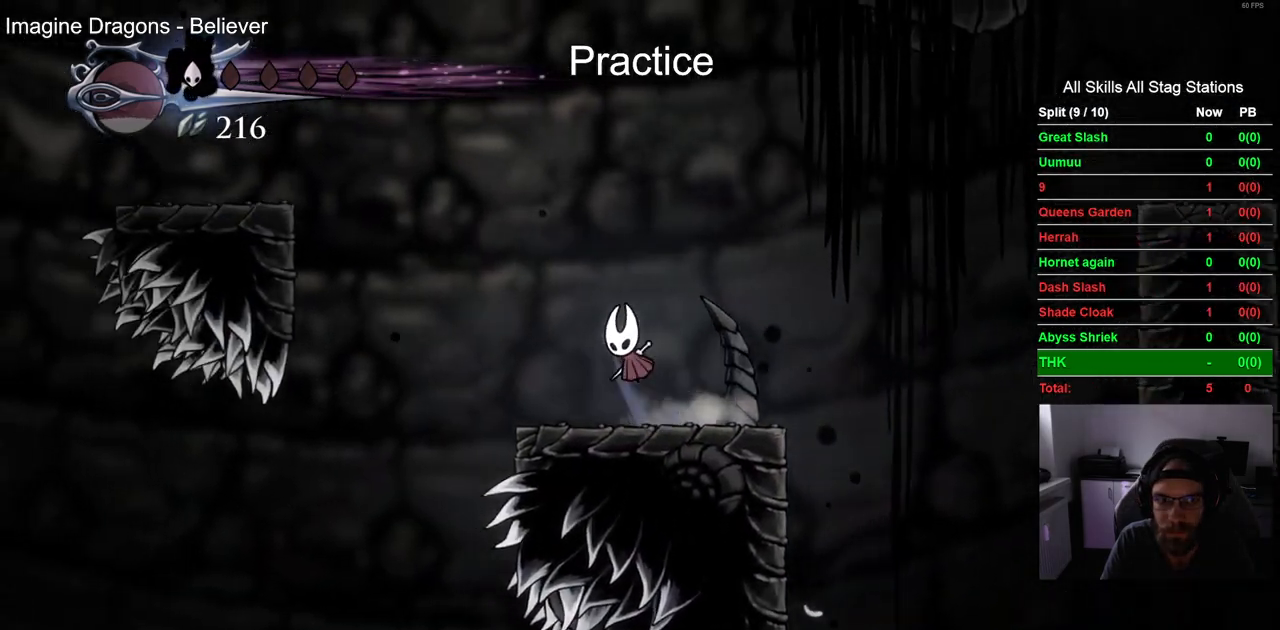
{"buttons": ["CROSS", "DPAD_LEFT"], "left_stick": "center", "right_stick": "center", "events": [[117, "CROSS", "up"], [200, "CROSS", "down"]]}
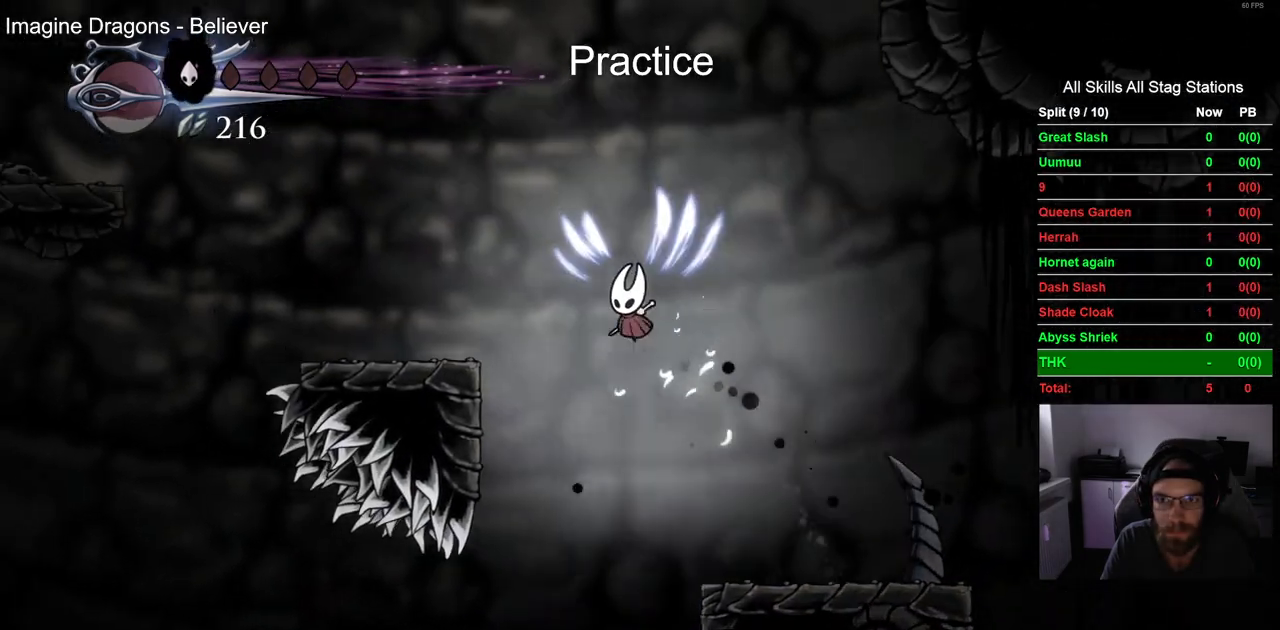
{"buttons": ["DPAD_LEFT"], "left_stick": "center", "right_stick": "center", "events": [[400, "CROSS", "up"]]}